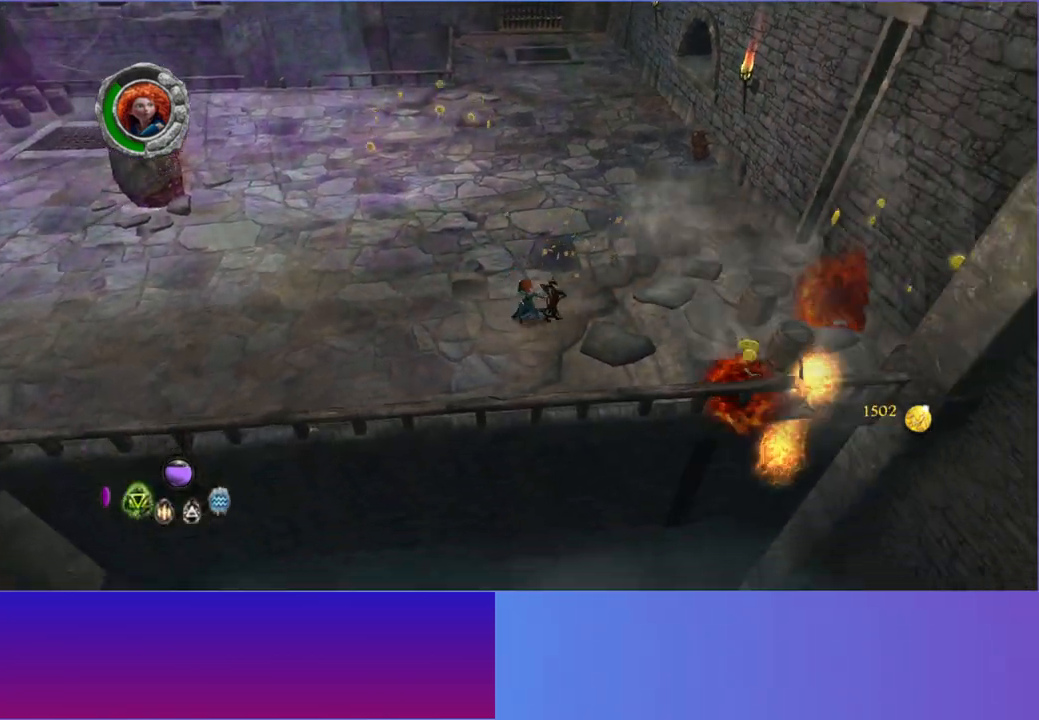
Gameplay with a controller (Xbox layout); each line is a JSON object with the inputs held at the frame after it. "events" lists button and stick changes between this image and that frame as [ms after this image, input, new state], when the widget could be followed in between. Not read: HOME R3.
{"buttons": [], "left_stick": "left", "right_stick": "up-left", "events": [[67, "right_stick", "right"], [450, "left_stick", "left"], [500, "right_stick", "up-left"]]}
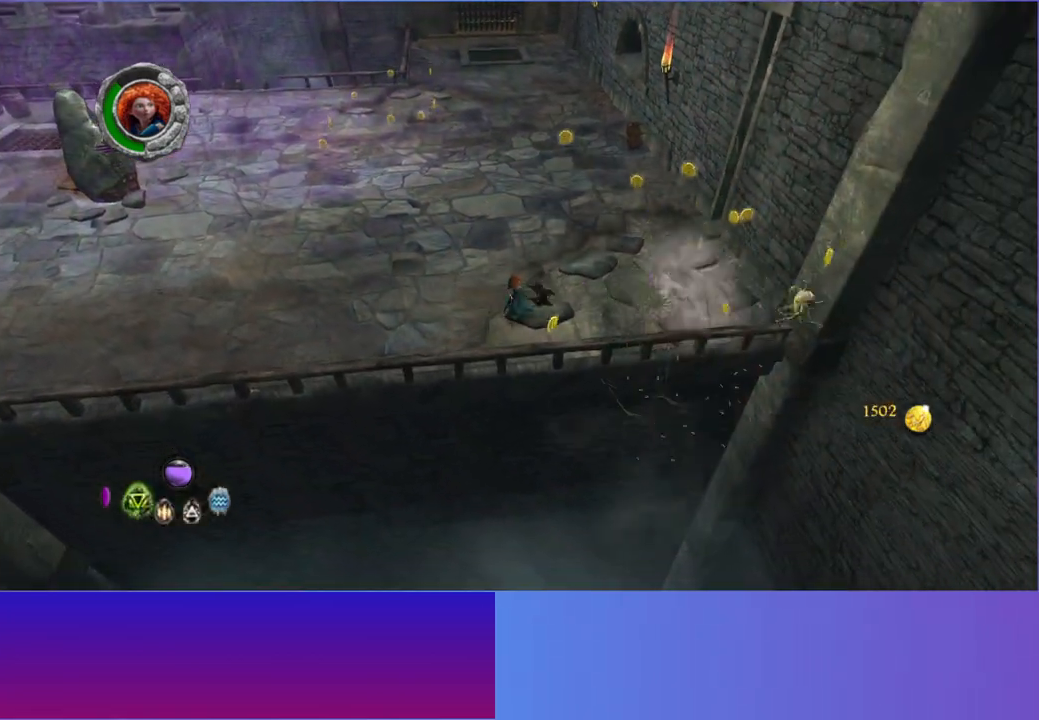
{"buttons": [], "left_stick": "up-left", "right_stick": "up-left", "events": [[83, "left_stick", "up-left"]]}
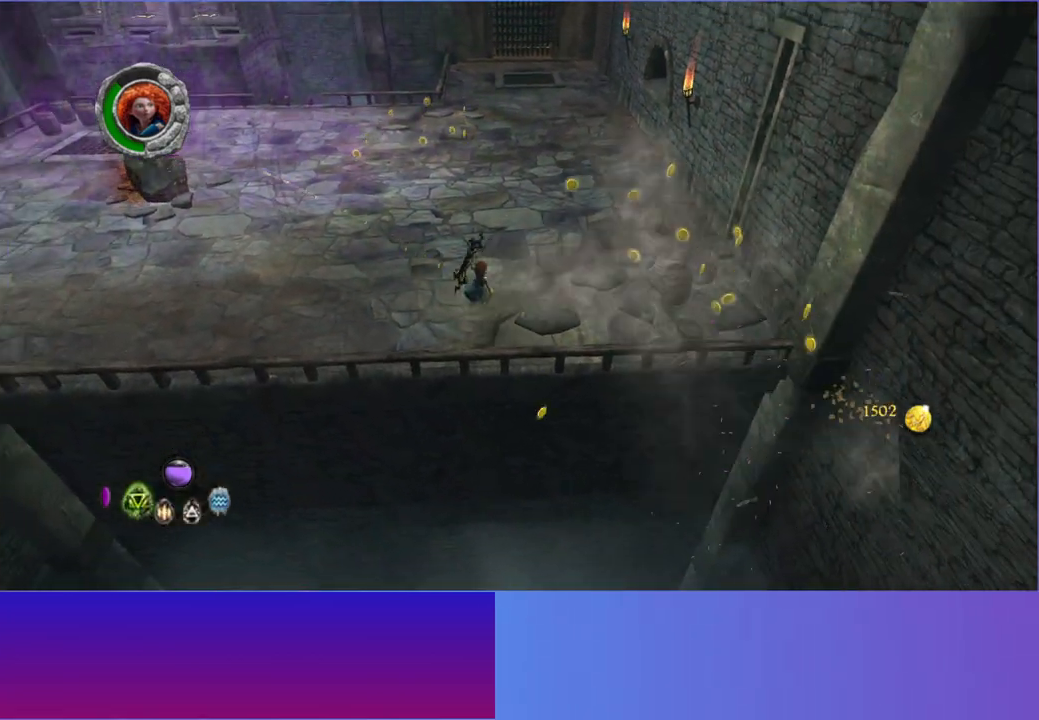
{"buttons": [], "left_stick": "up-left", "right_stick": "up-left", "events": []}
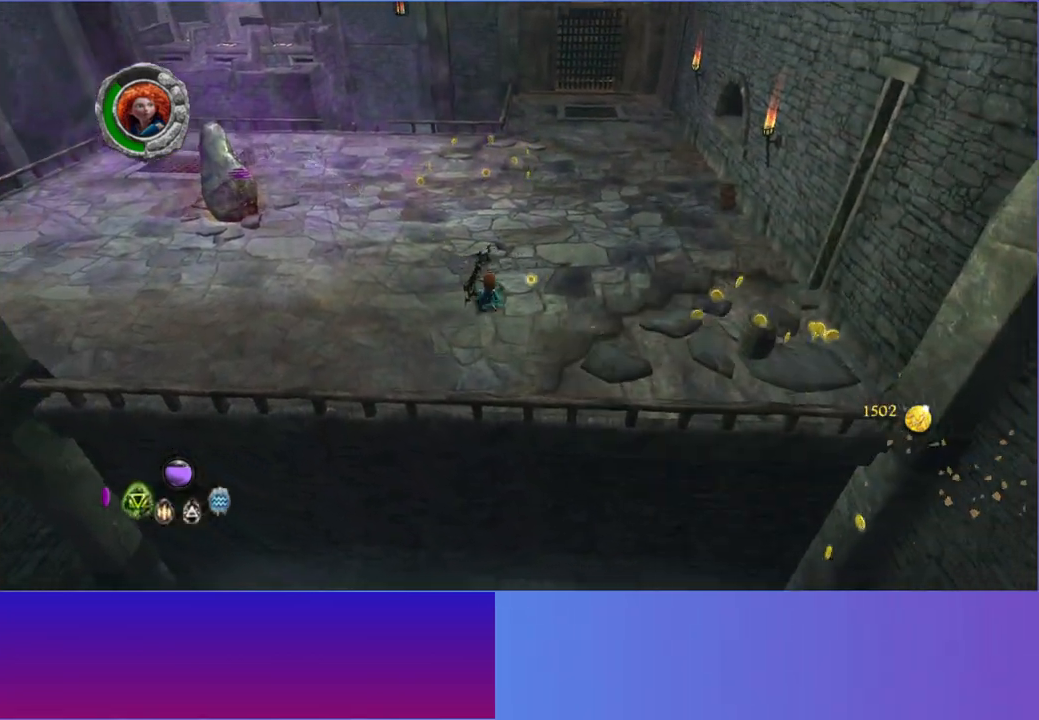
{"buttons": [], "left_stick": "up", "right_stick": "up-left", "events": [[333, "left_stick", "up"]]}
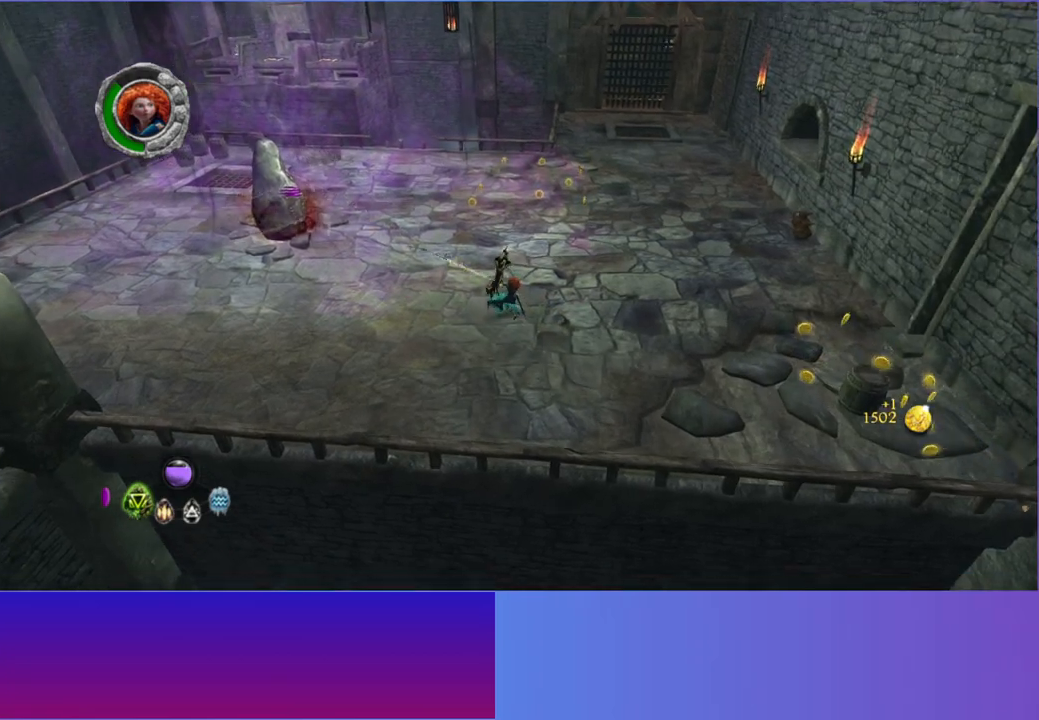
{"buttons": [], "left_stick": "up", "right_stick": "up-left", "events": [[33, "left_stick", "up-right"], [417, "left_stick", "up"]]}
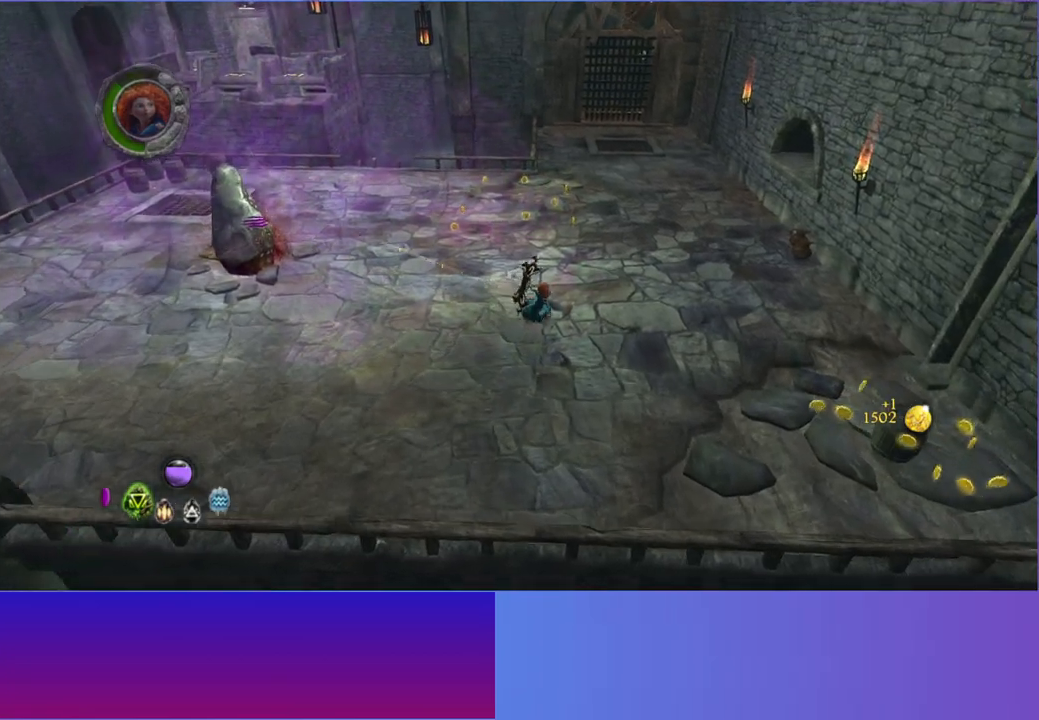
{"buttons": [], "left_stick": "up-left", "right_stick": "up-left", "events": [[400, "left_stick", "up-left"]]}
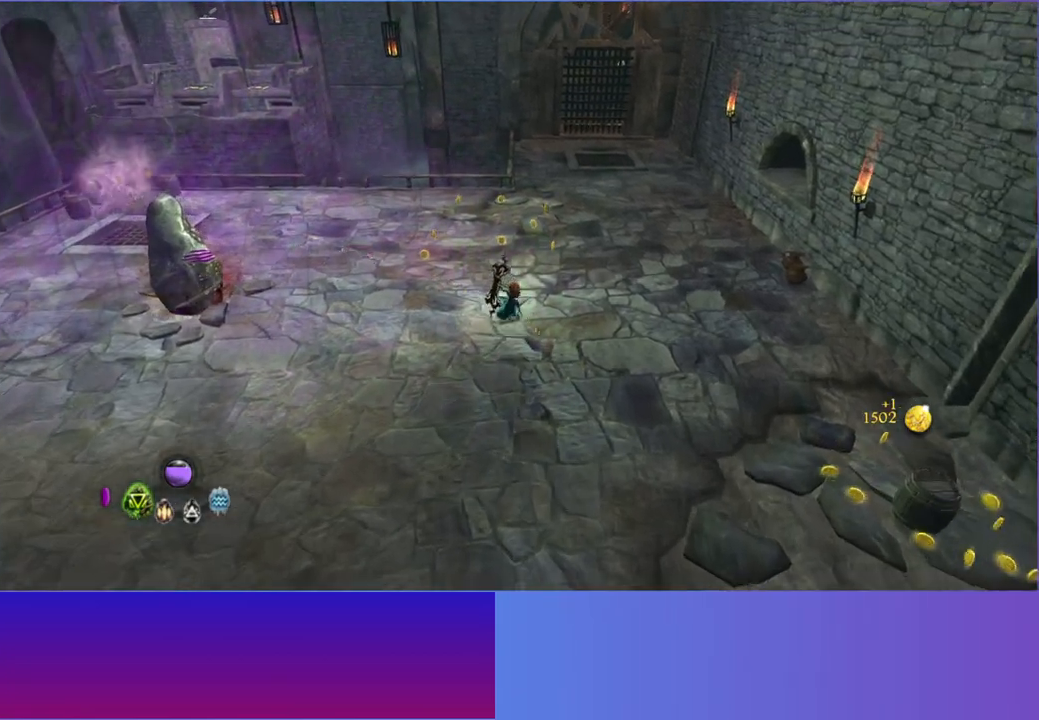
{"buttons": [], "left_stick": "up", "right_stick": "up-left", "events": [[150, "left_stick", "up"], [317, "L2", "down"], [433, "L2", "up"]]}
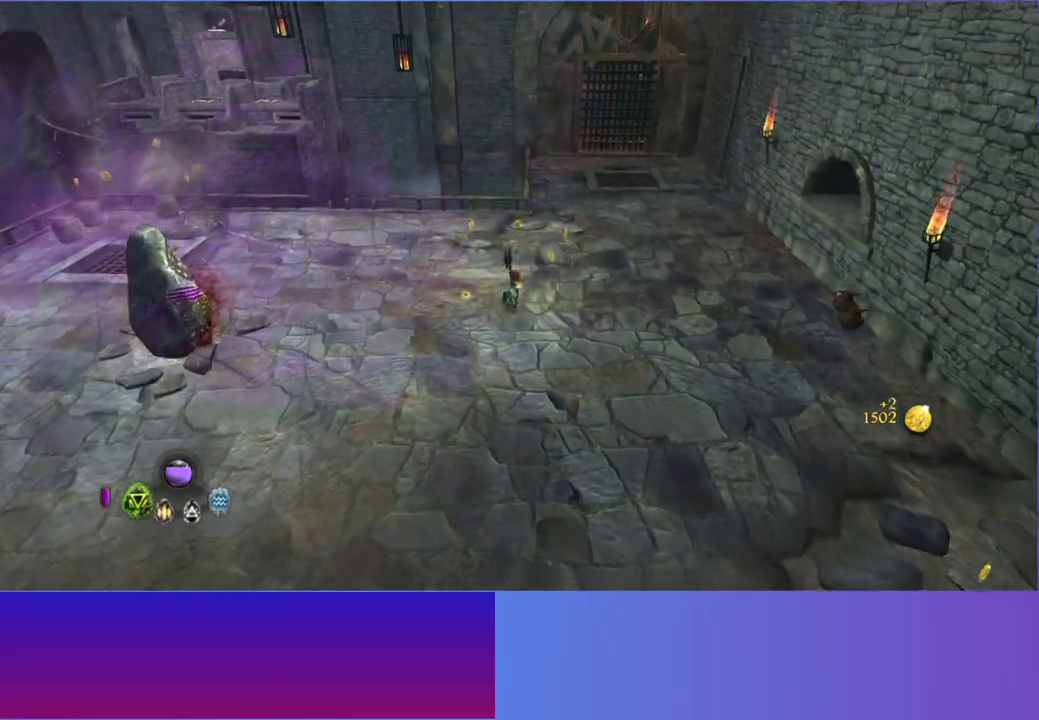
{"buttons": [], "left_stick": "down", "right_stick": "up-left", "events": [[233, "left_stick", "right"], [333, "left_stick", "down"]]}
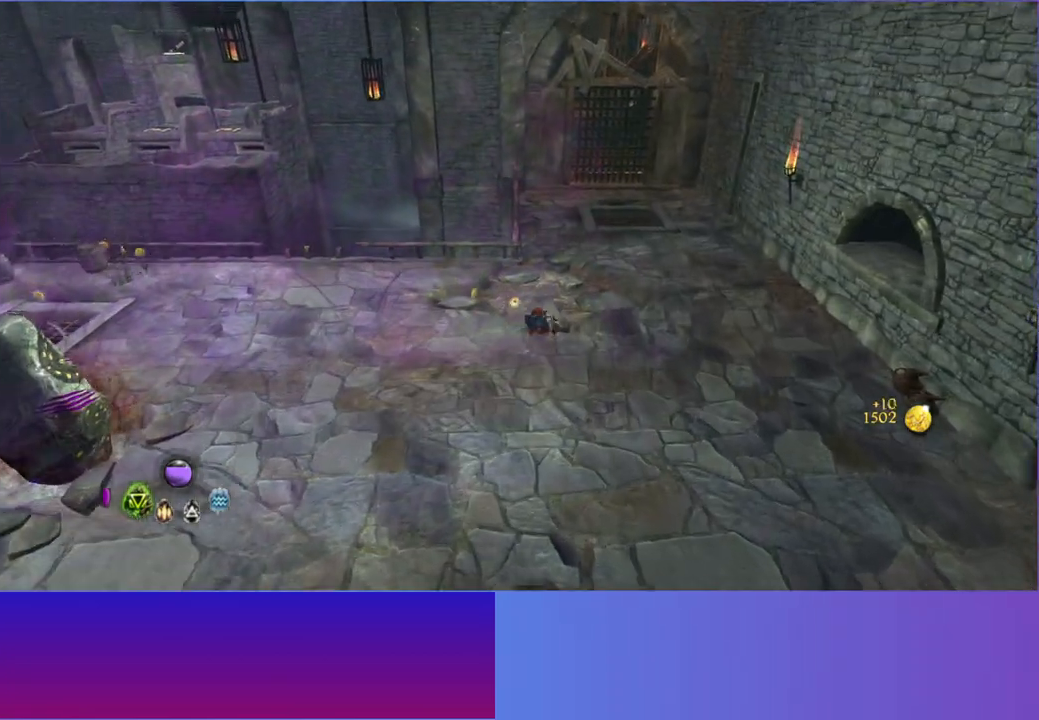
{"buttons": ["L2"], "left_stick": "down-left", "right_stick": "up-left", "events": [[100, "left_stick", "down-left"], [217, "left_stick", "left"], [433, "L2", "down"], [433, "left_stick", "down-left"]]}
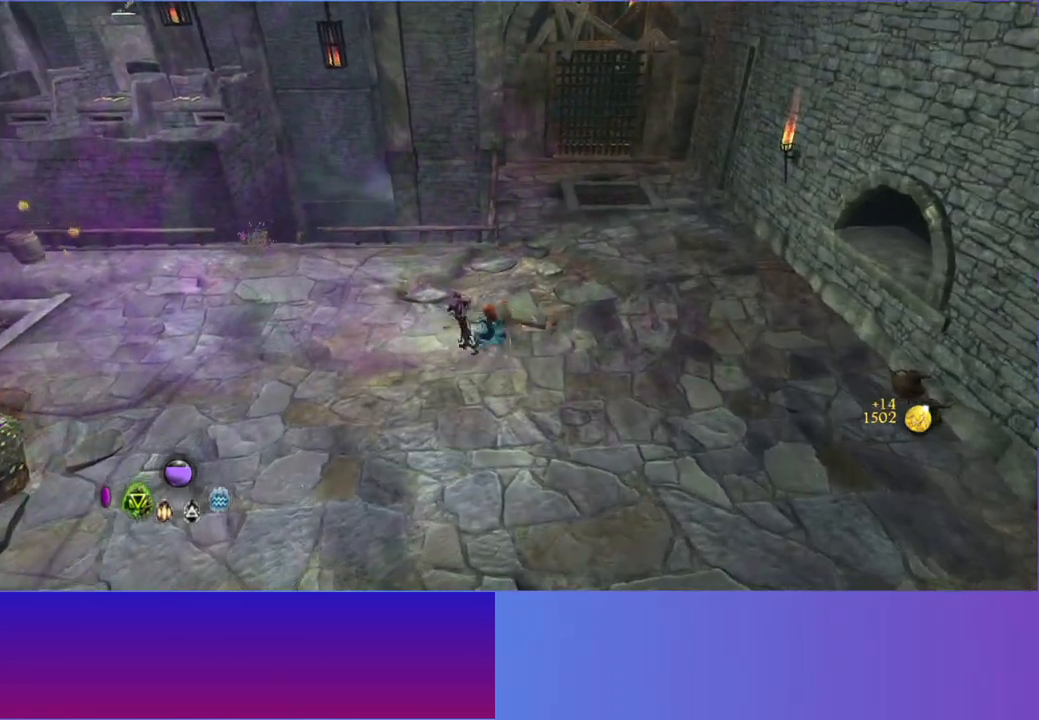
{"buttons": [], "left_stick": "down-left", "right_stick": "up-left", "events": [[67, "L2", "up"]]}
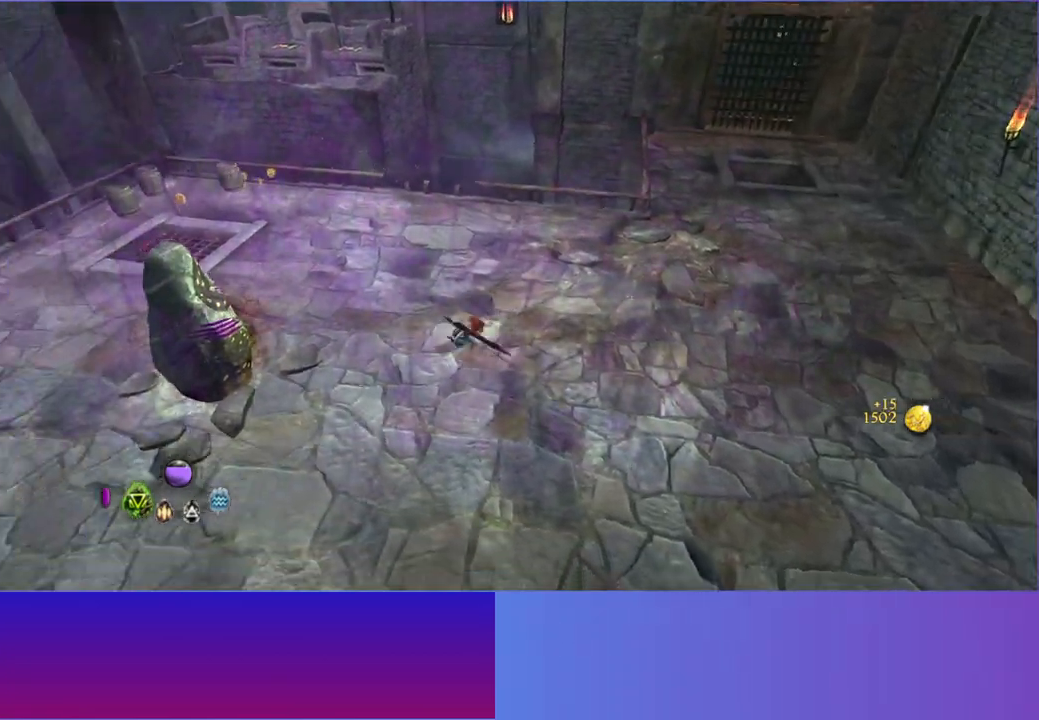
{"buttons": [], "left_stick": "down-left", "right_stick": "up-left", "events": []}
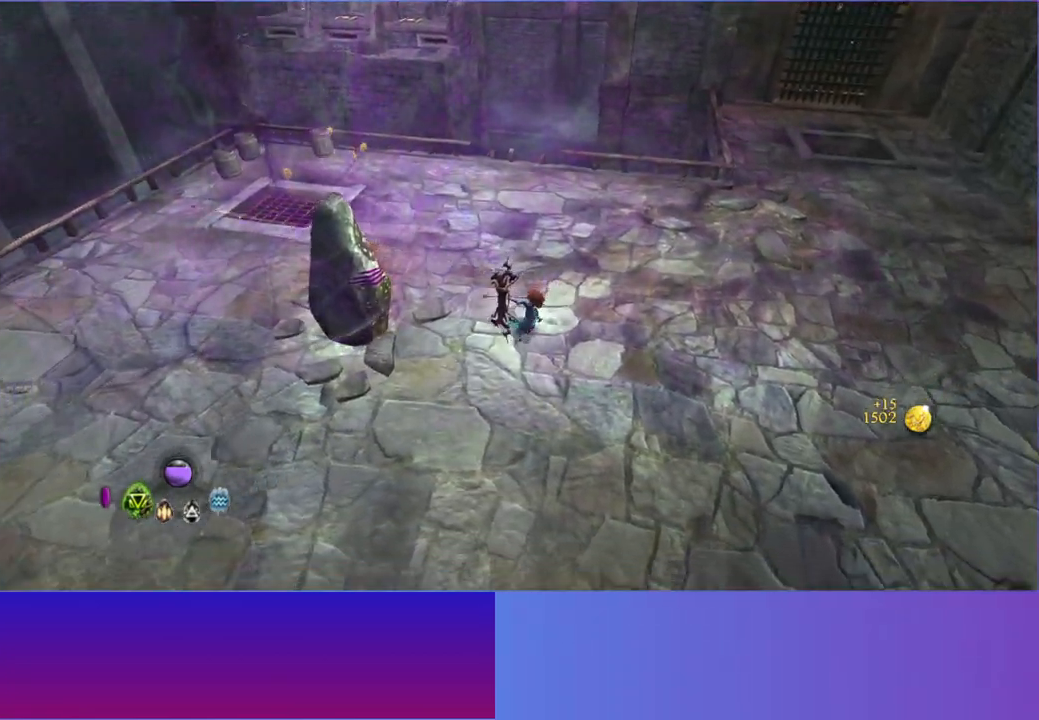
{"buttons": [], "left_stick": "down-left", "right_stick": "up-left", "events": []}
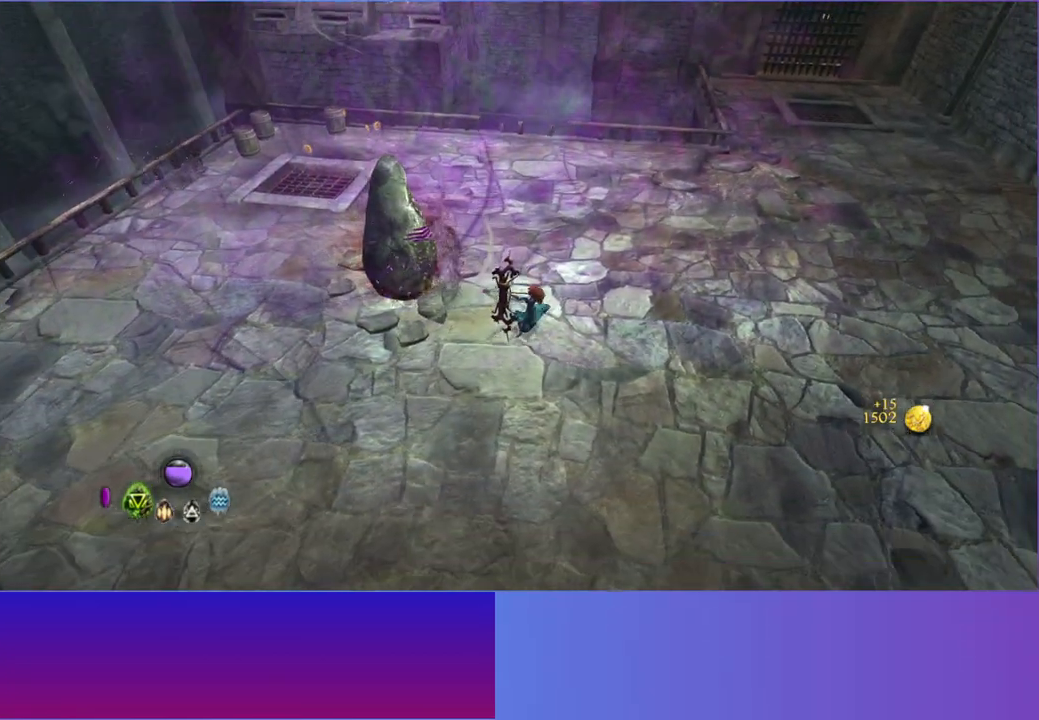
{"buttons": [], "left_stick": "down-left", "right_stick": "left", "events": [[33, "right_stick", "center"], [283, "right_stick", "left"]]}
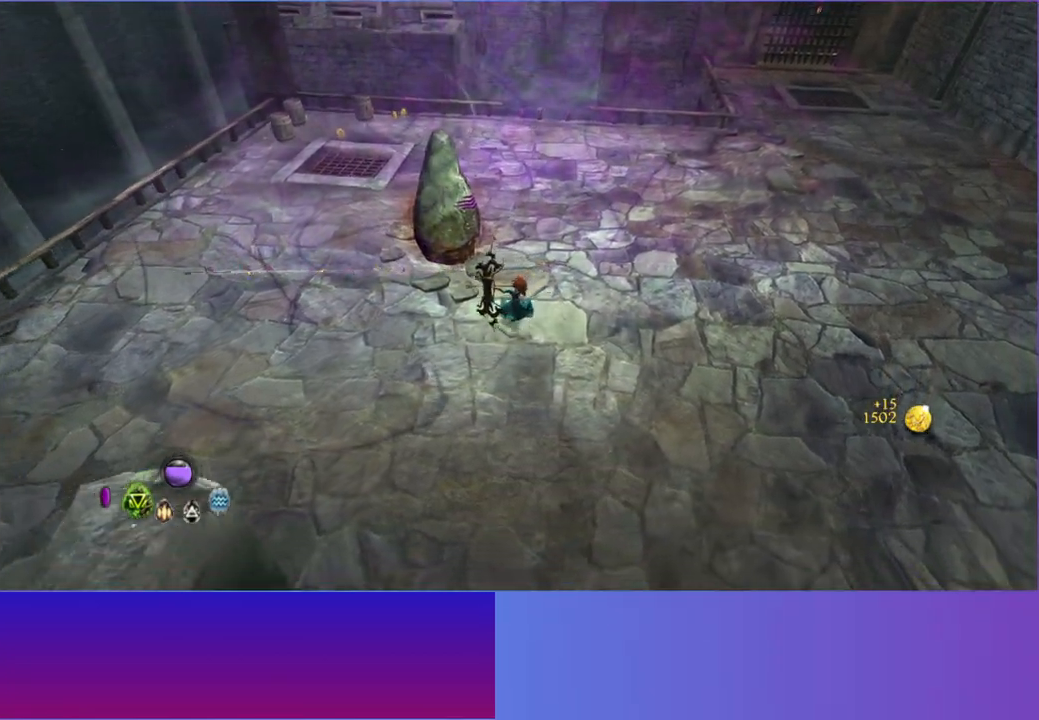
{"buttons": [], "left_stick": "down-left", "right_stick": "left", "events": []}
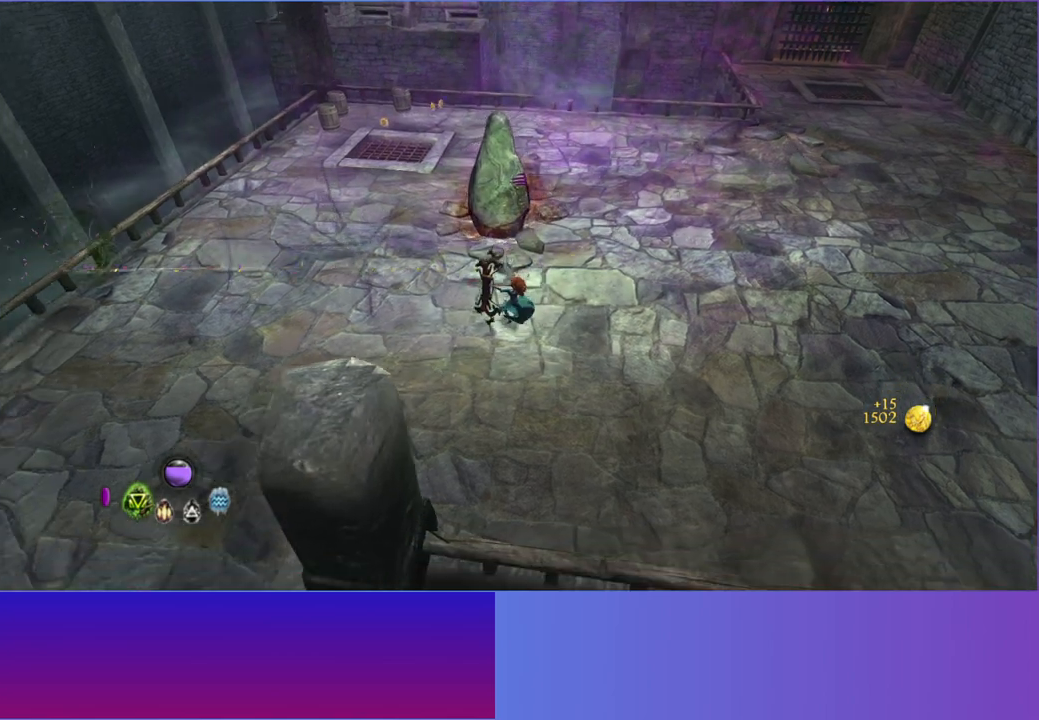
{"buttons": [], "left_stick": "up-right", "right_stick": "up", "events": [[17, "right_stick", "up-left"], [283, "left_stick", "up-right"], [500, "right_stick", "up"]]}
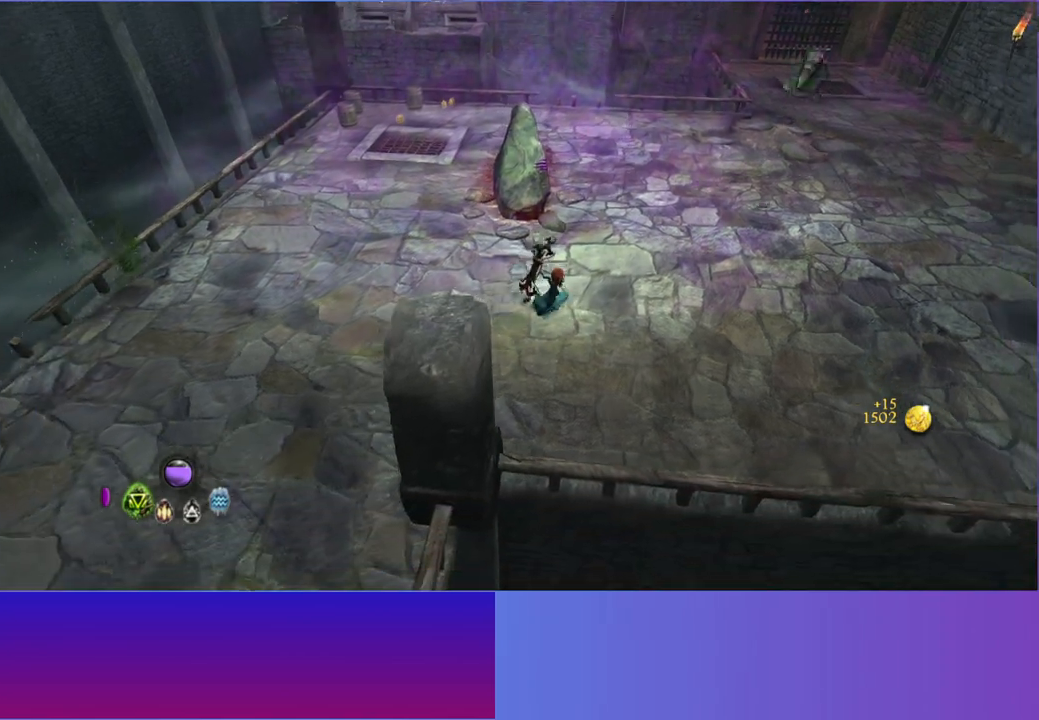
{"buttons": [], "left_stick": "up-right", "right_stick": "up-right", "events": [[267, "L2", "down"], [283, "right_stick", "up-right"], [367, "L2", "up"]]}
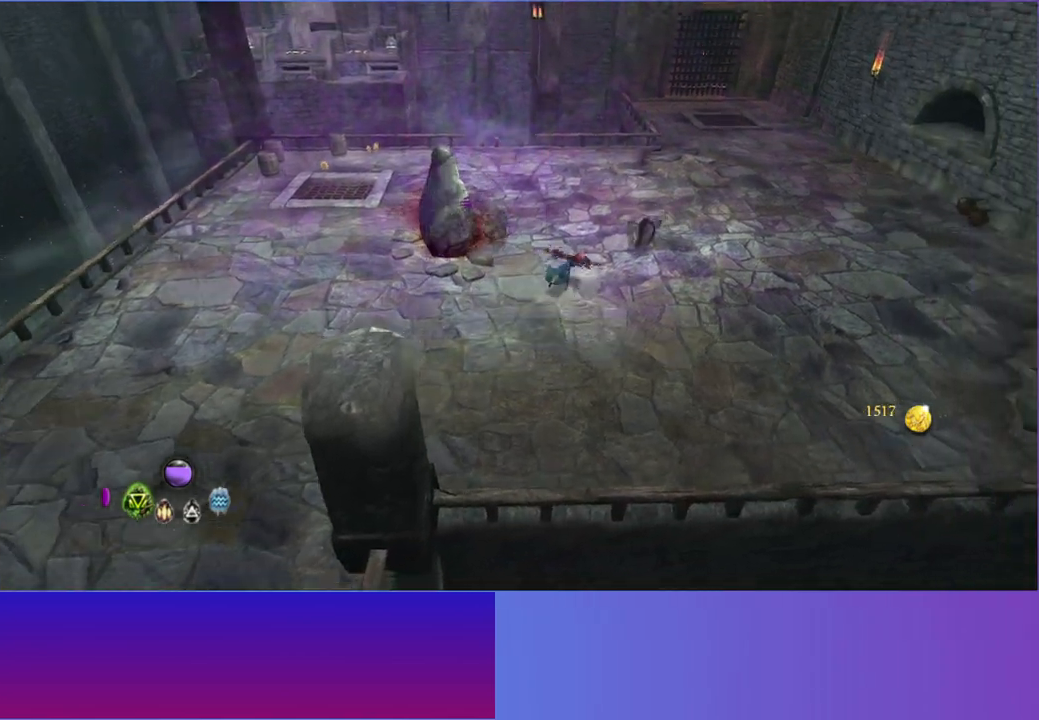
{"buttons": [], "left_stick": "down-right", "right_stick": "up", "events": [[100, "left_stick", "right"], [117, "right_stick", "up"], [317, "left_stick", "down-right"], [383, "right_stick", "up-left"], [500, "right_stick", "up"]]}
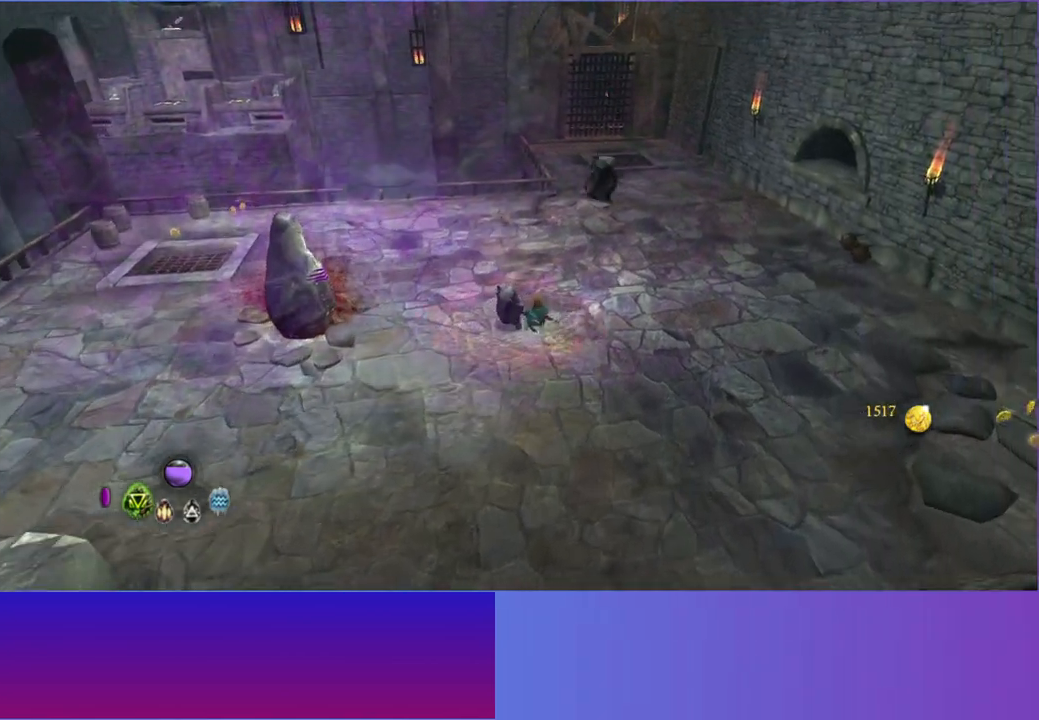
{"buttons": [], "left_stick": "down-right", "right_stick": "up-left", "events": [[100, "left_stick", "right"], [200, "right_stick", "up-left"], [233, "left_stick", "down-right"]]}
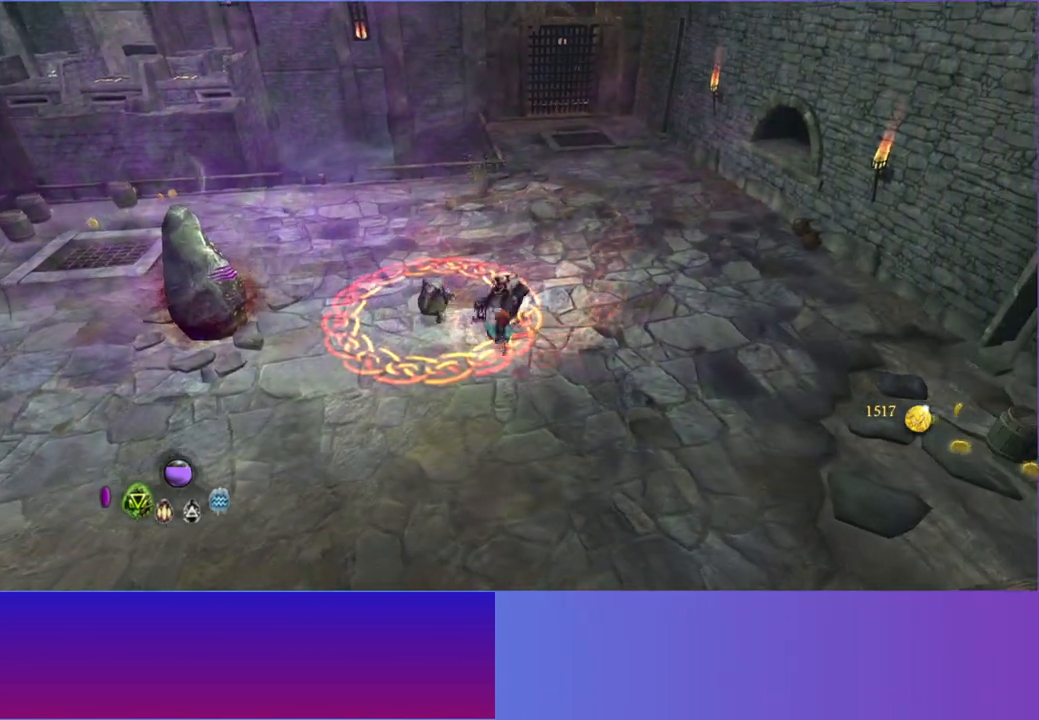
{"buttons": [], "left_stick": "down-right", "right_stick": "up-left", "events": [[233, "R1", "down"], [433, "R1", "up"]]}
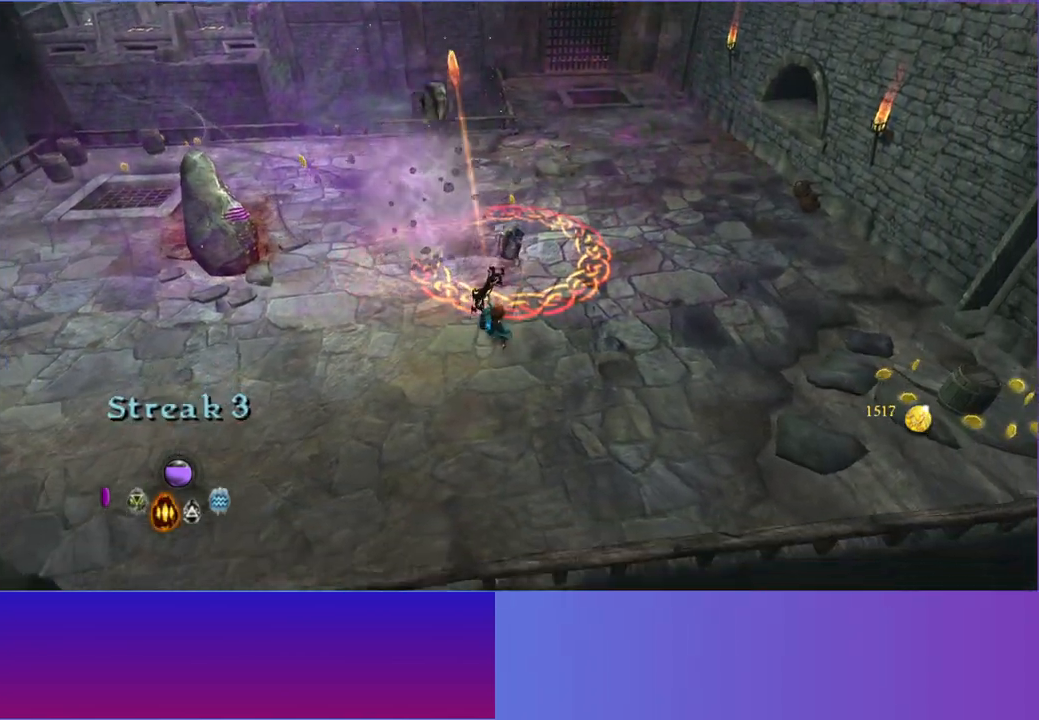
{"buttons": [], "left_stick": "down-right", "right_stick": "up", "events": [[117, "right_stick", "up"]]}
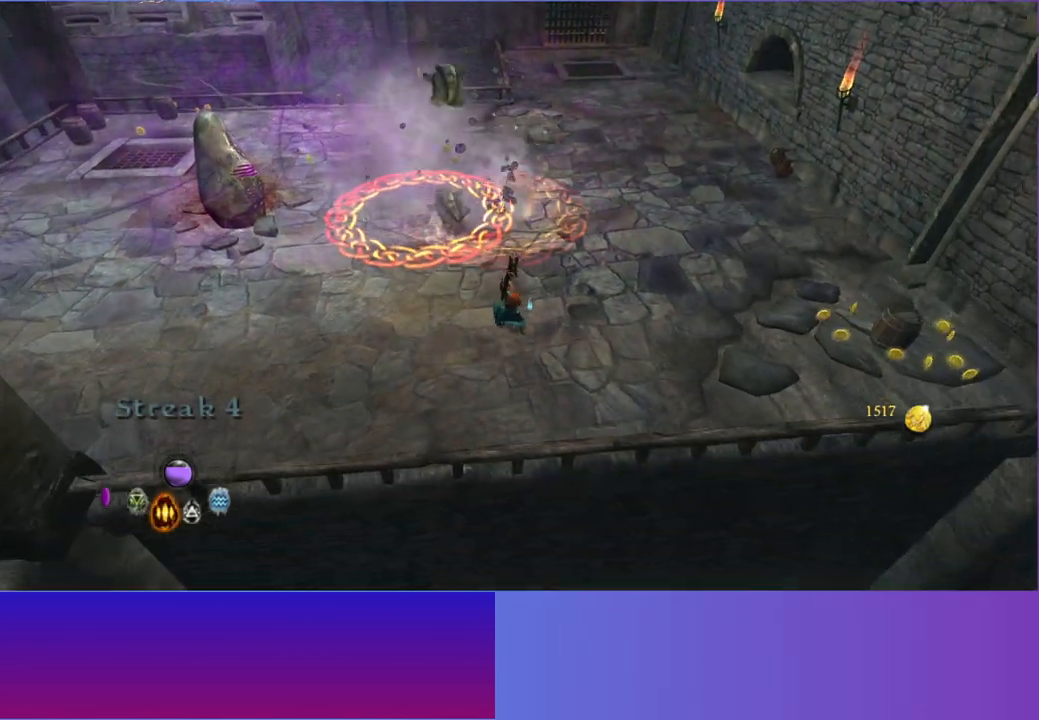
{"buttons": [], "left_stick": "up-right", "right_stick": "up", "events": [[350, "left_stick", "up-right"]]}
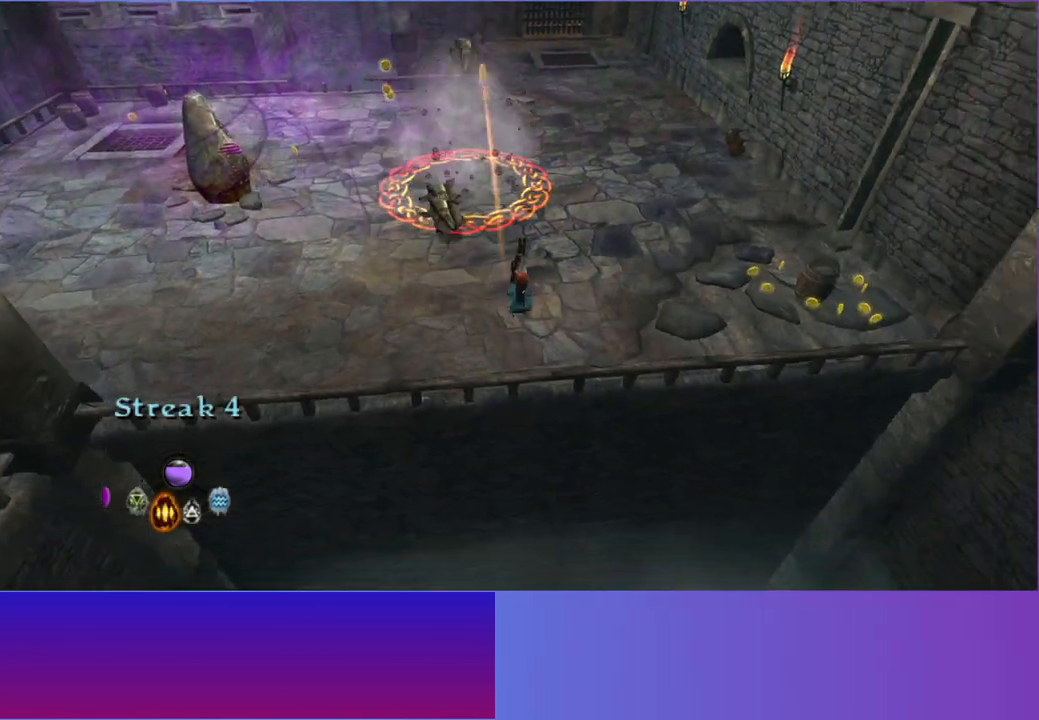
{"buttons": [], "left_stick": "right", "right_stick": "up-left", "events": [[117, "left_stick", "up-left"], [167, "right_stick", "up-left"], [300, "left_stick", "up-right"], [383, "left_stick", "right"]]}
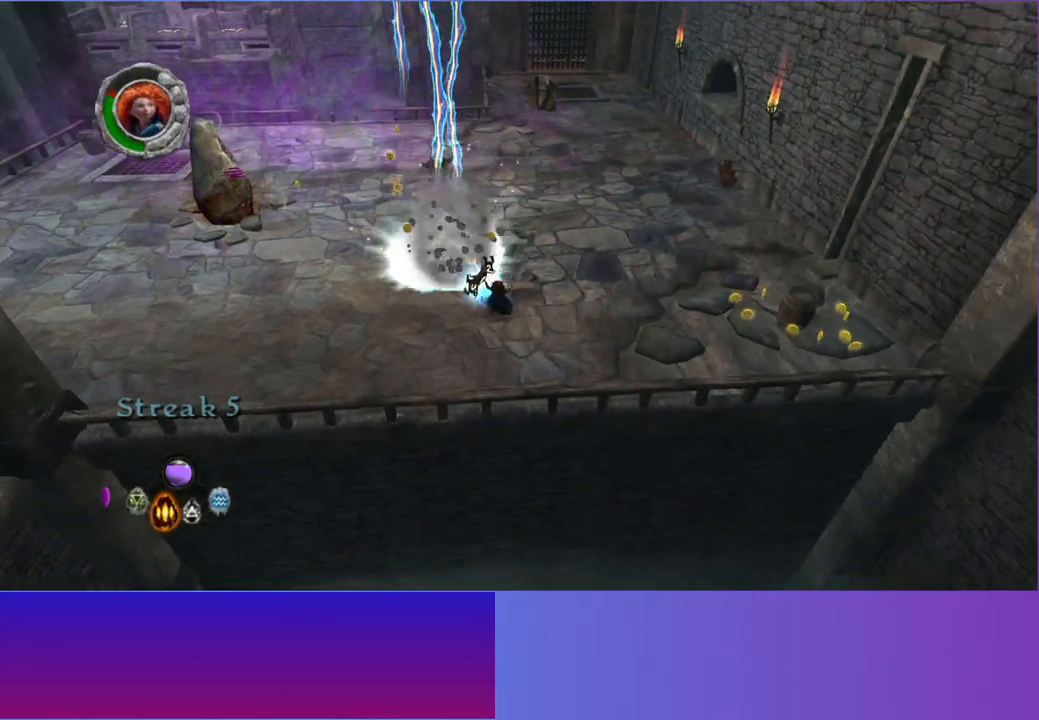
{"buttons": [], "left_stick": "right", "right_stick": "up", "events": [[267, "A", "down"], [383, "right_stick", "up"], [417, "A", "up"]]}
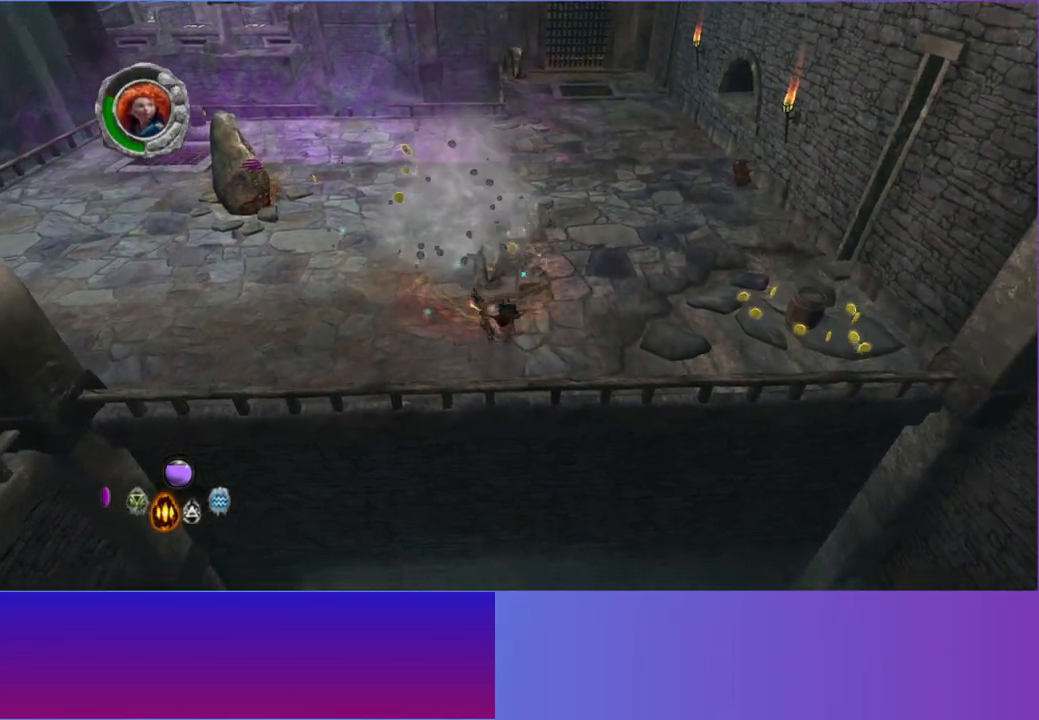
{"buttons": ["A"], "left_stick": "right", "right_stick": "up", "events": [[367, "A", "down"]]}
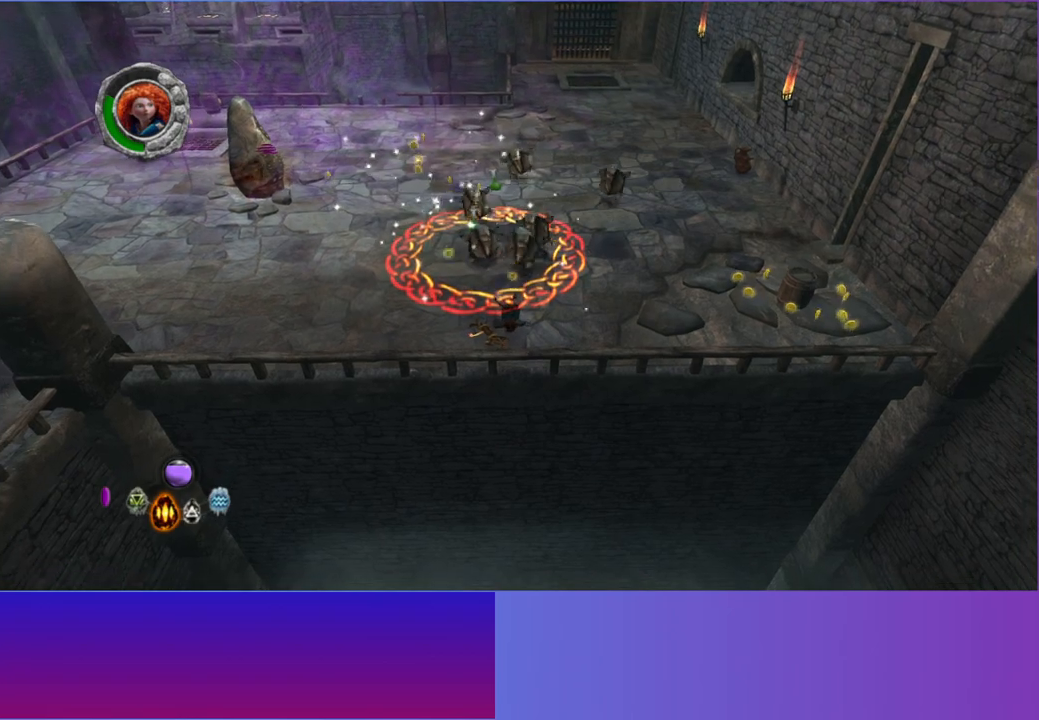
{"buttons": [], "left_stick": "right", "right_stick": "up", "events": [[17, "A", "up"]]}
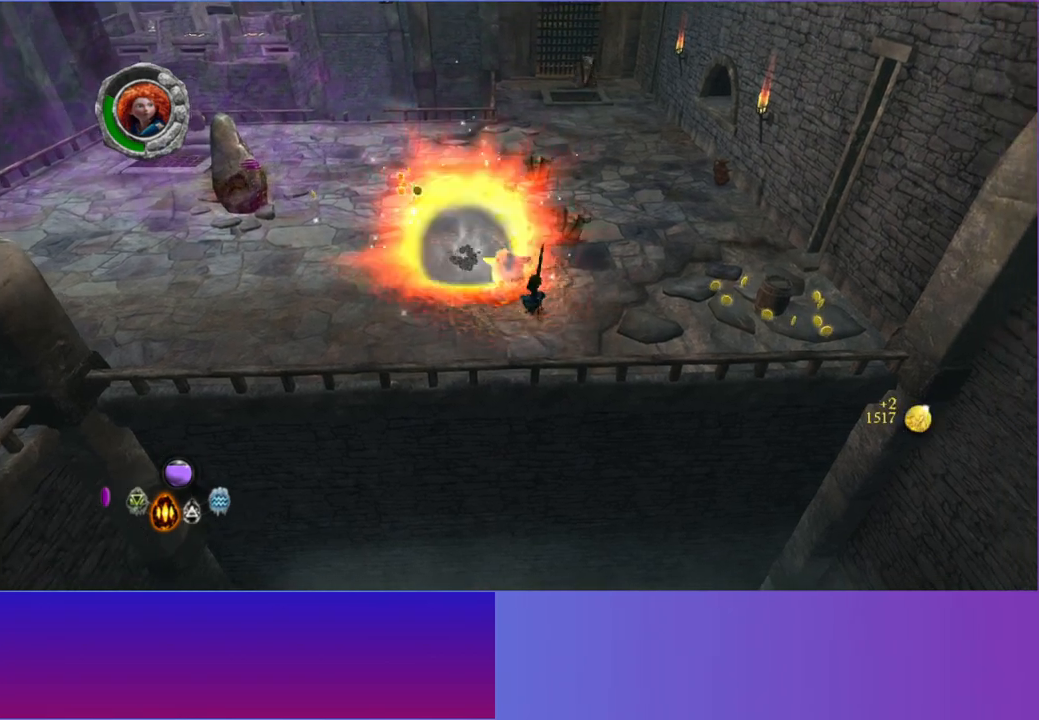
{"buttons": [], "left_stick": "right", "right_stick": "up", "events": [[100, "right_stick", "up-left"], [250, "right_stick", "up"]]}
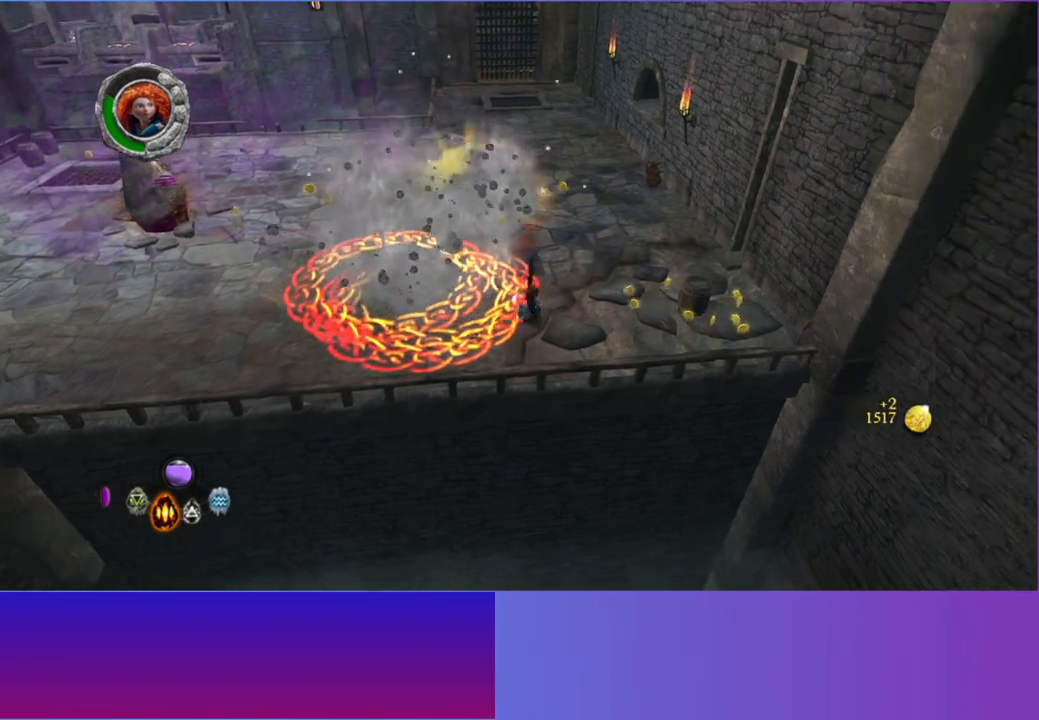
{"buttons": [], "left_stick": "up", "right_stick": "up-left", "events": [[67, "left_stick", "up-right"], [200, "left_stick", "up"], [300, "A", "down"], [433, "A", "up"], [450, "right_stick", "up-left"]]}
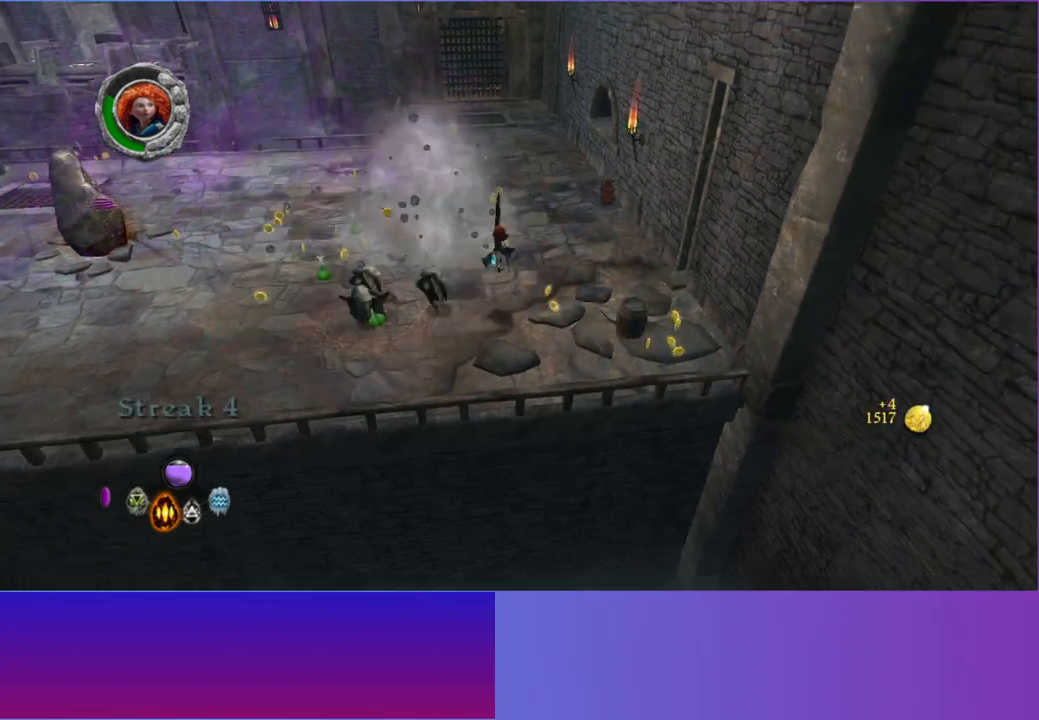
{"buttons": [], "left_stick": "up", "right_stick": "down-left", "events": [[217, "right_stick", "left"], [467, "right_stick", "down-left"]]}
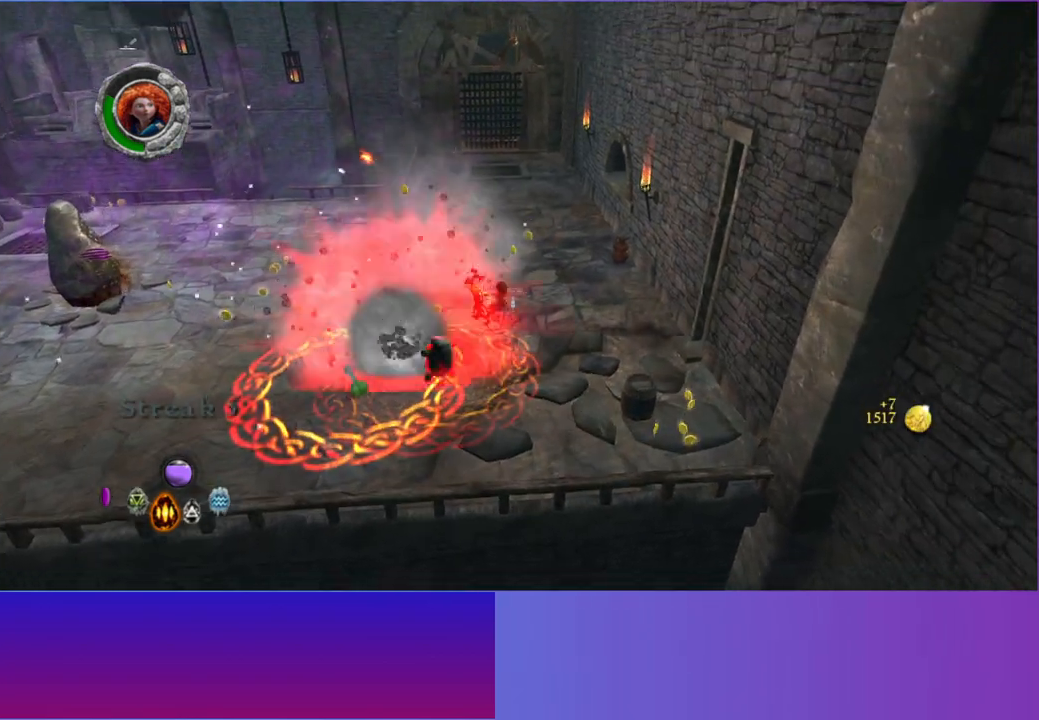
{"buttons": ["A"], "left_stick": "up", "right_stick": "down-left", "events": [[433, "A", "down"]]}